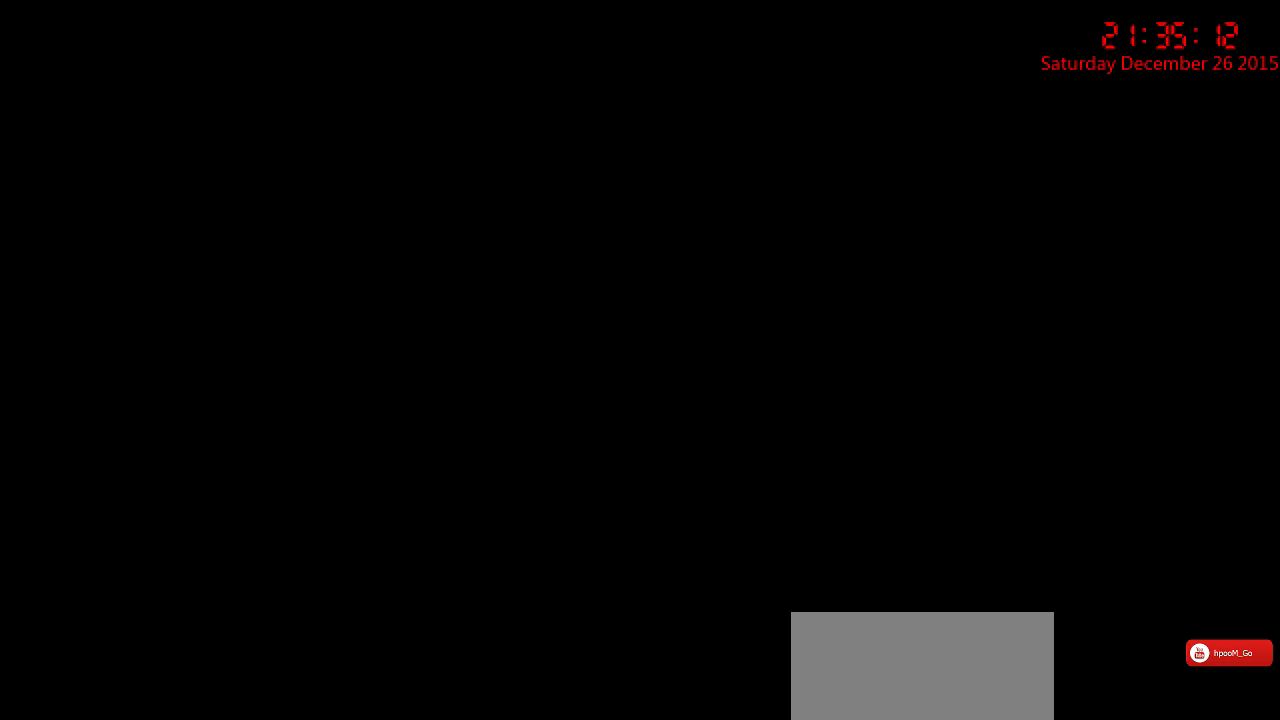
Gameplay with keyboard and mouse; each line is a JSON object with the keys and mouse buttons held at the frame after it. "events" lists presses ("down") and releases ("up") of "1", "2", "3", "4", "5", "a", "c", "caps_lock", "ctrl", "d", "e", "f", "g", "q", "r", "s", "shift", "space", "tab", "w", "x", "z", "mouse_left" and "mouse_right" between this image and that frame as [ms after this image, input, new state], when the widget could be followed in between. "mouse_left", "mouse_right" = the "left", "right" buttons of the "mouse" list. No other keys are recorded. Mouse movement is not recorded.
{"keys": [], "mouse": [], "events": [[300, "mouse_left", "down"], [367, "mouse_left", "up"]]}
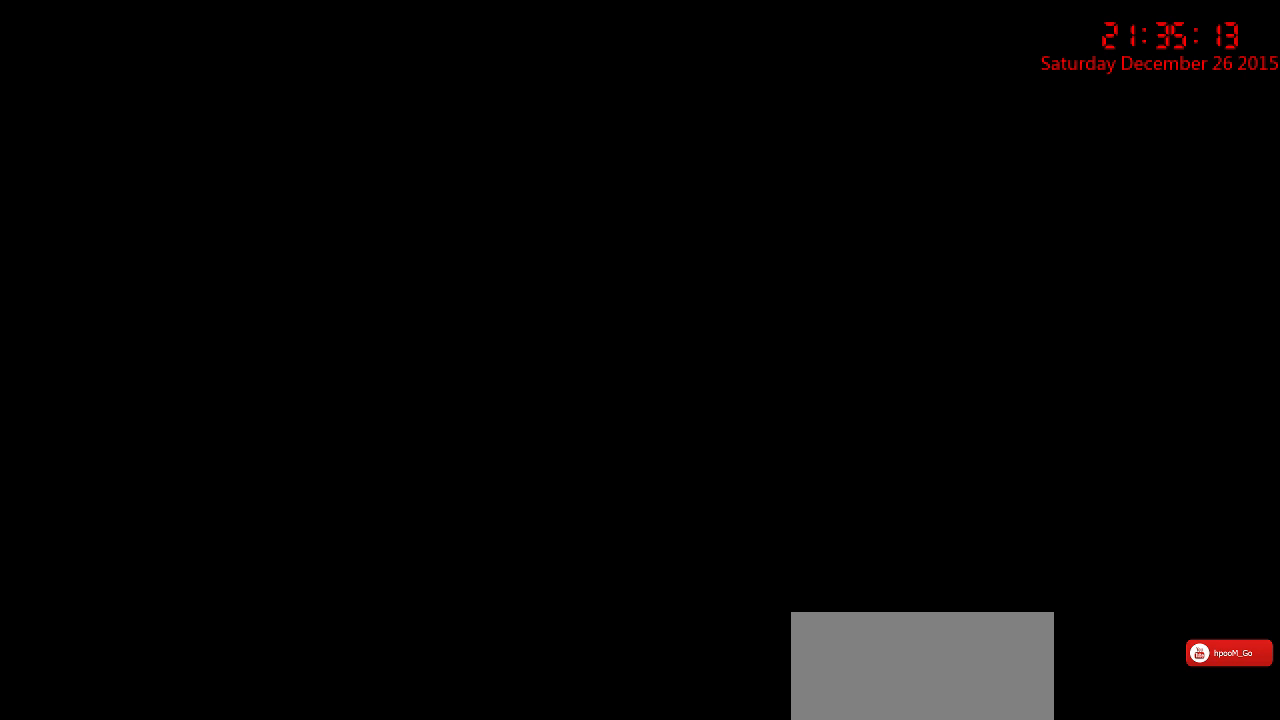
{"keys": [], "mouse": [], "events": []}
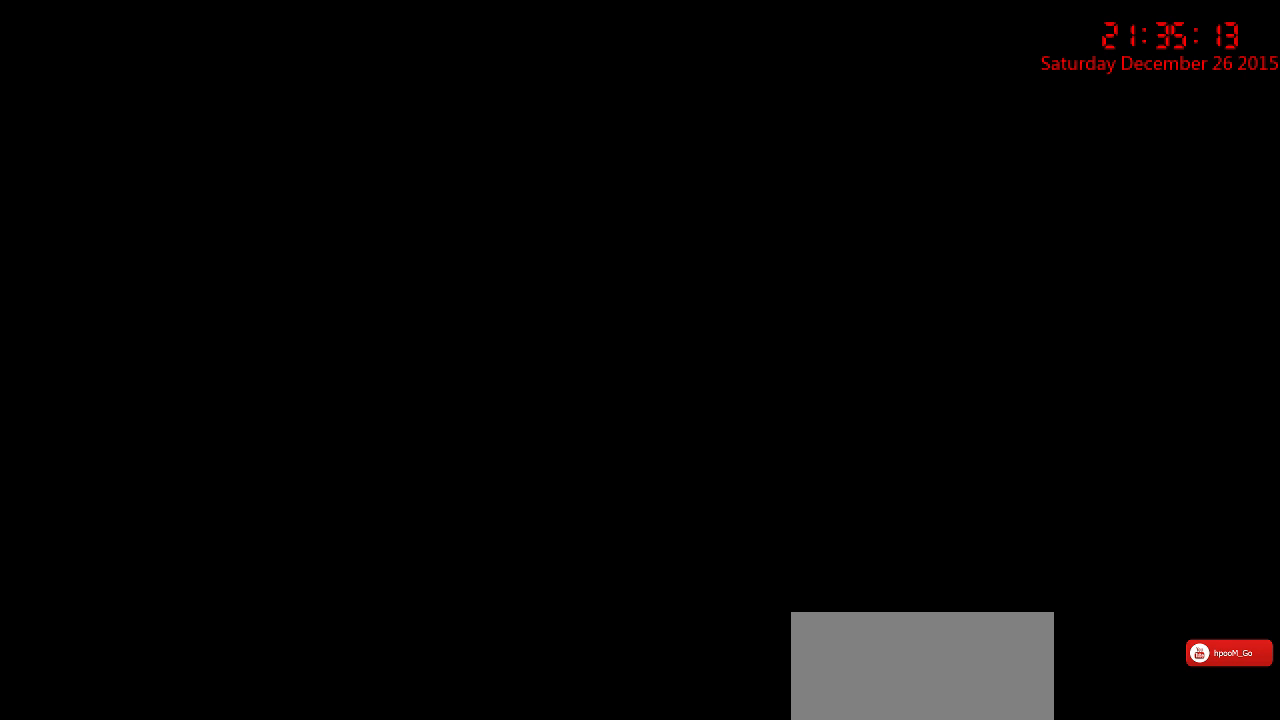
{"keys": [], "mouse": [], "events": []}
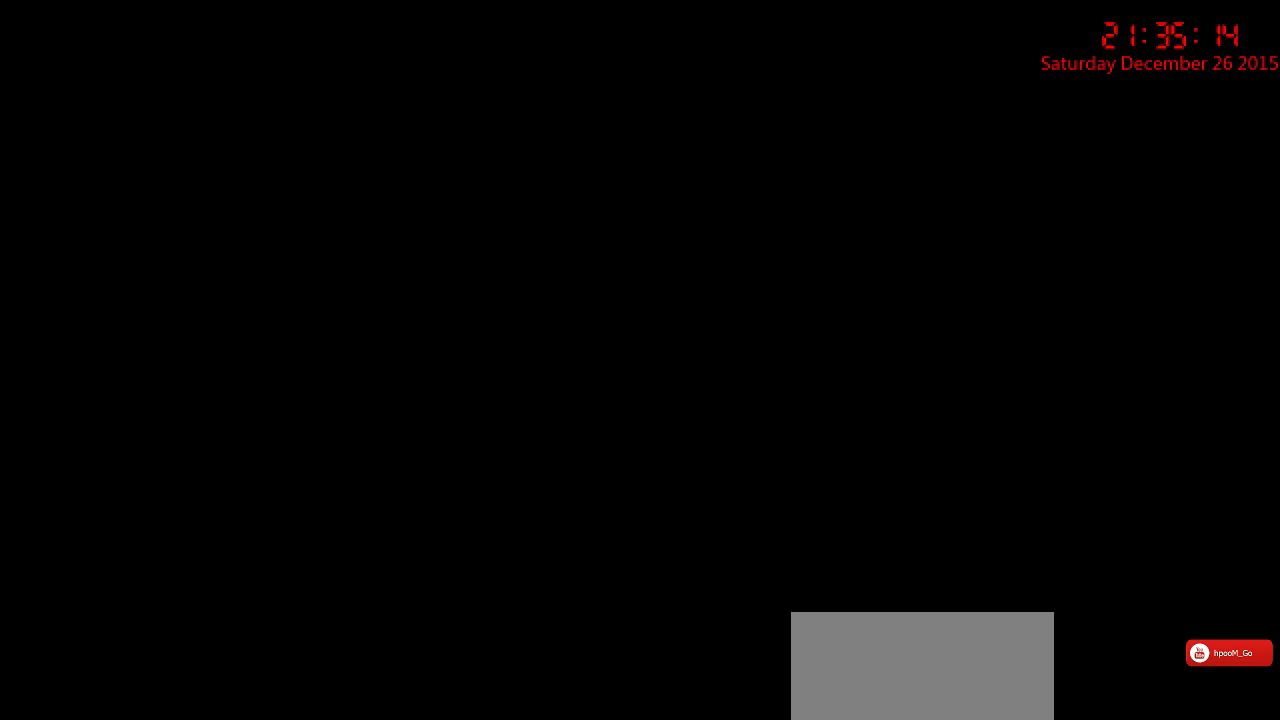
{"keys": [], "mouse": [], "events": []}
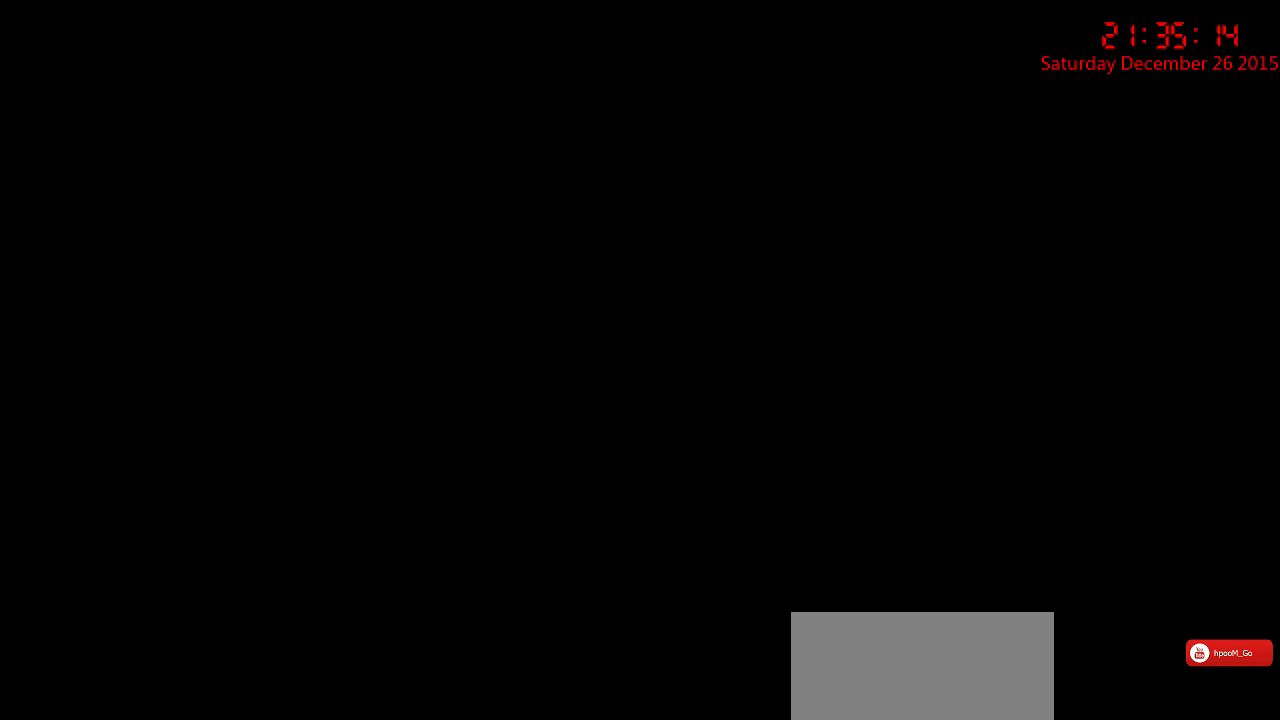
{"keys": [], "mouse": [], "events": []}
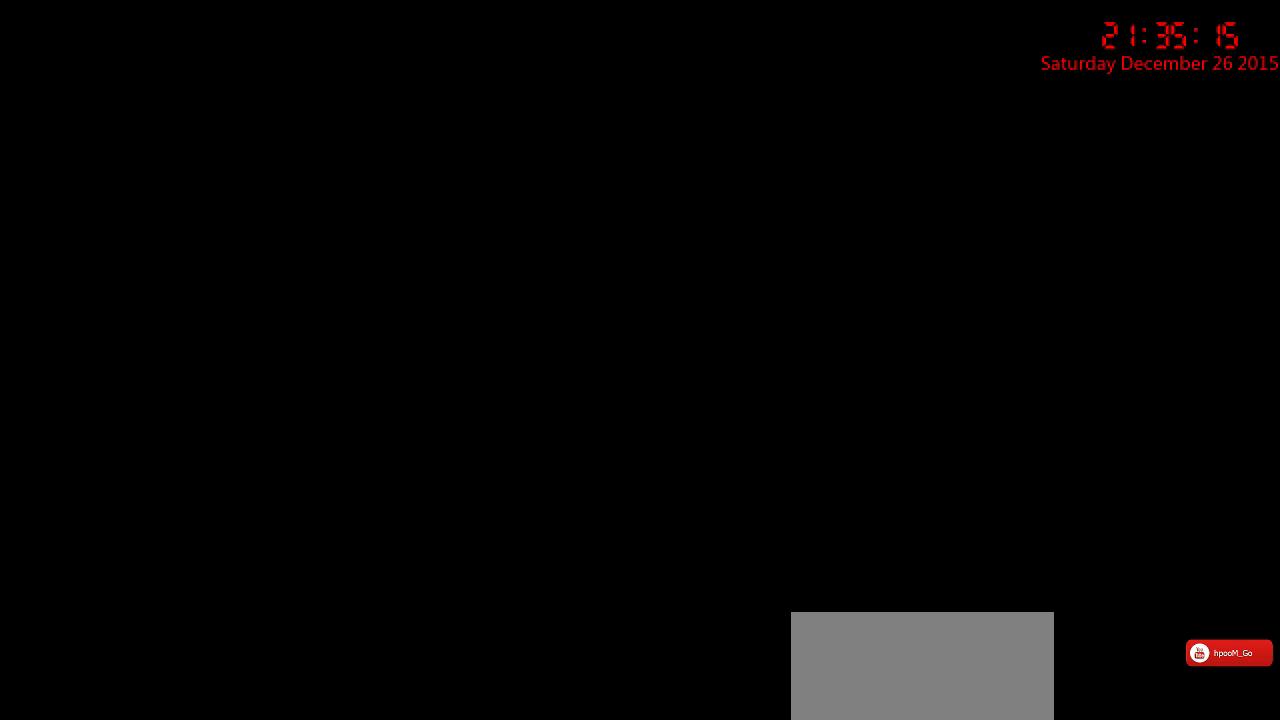
{"keys": [], "mouse": [], "events": []}
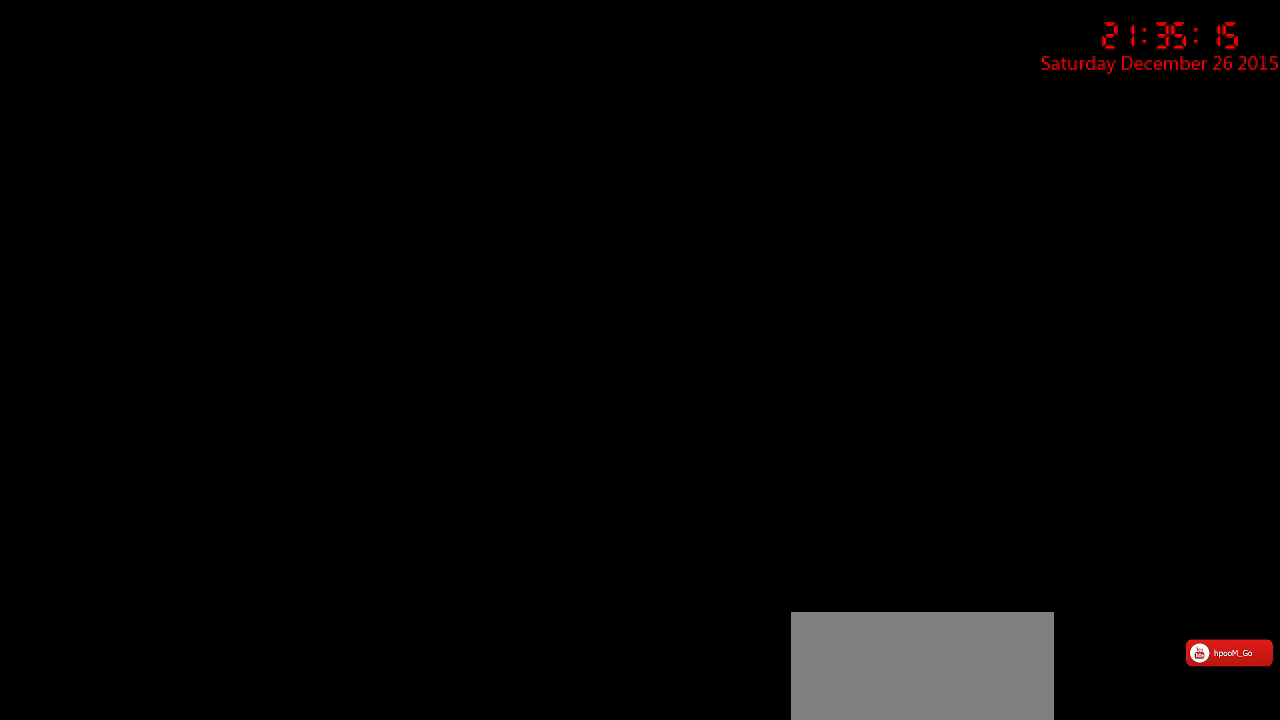
{"keys": [], "mouse": [], "events": [[50, "mouse_left", "down"], [117, "mouse_left", "up"]]}
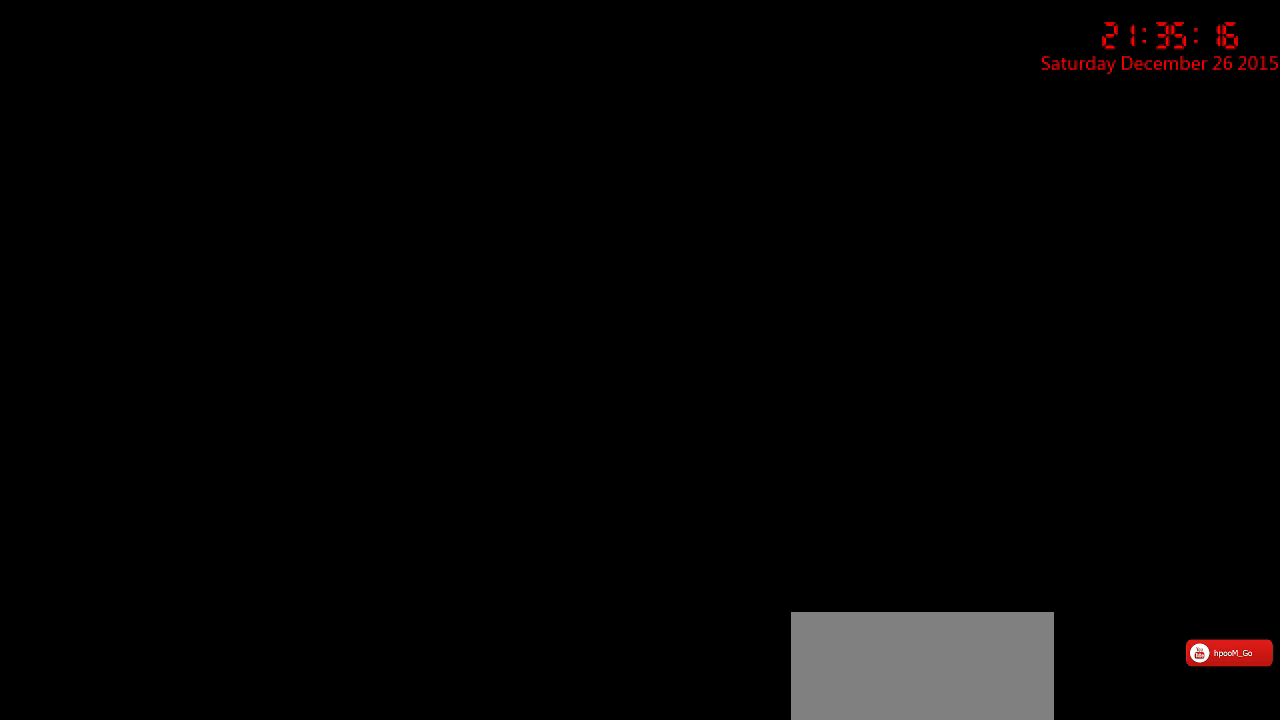
{"keys": [], "mouse": [], "events": []}
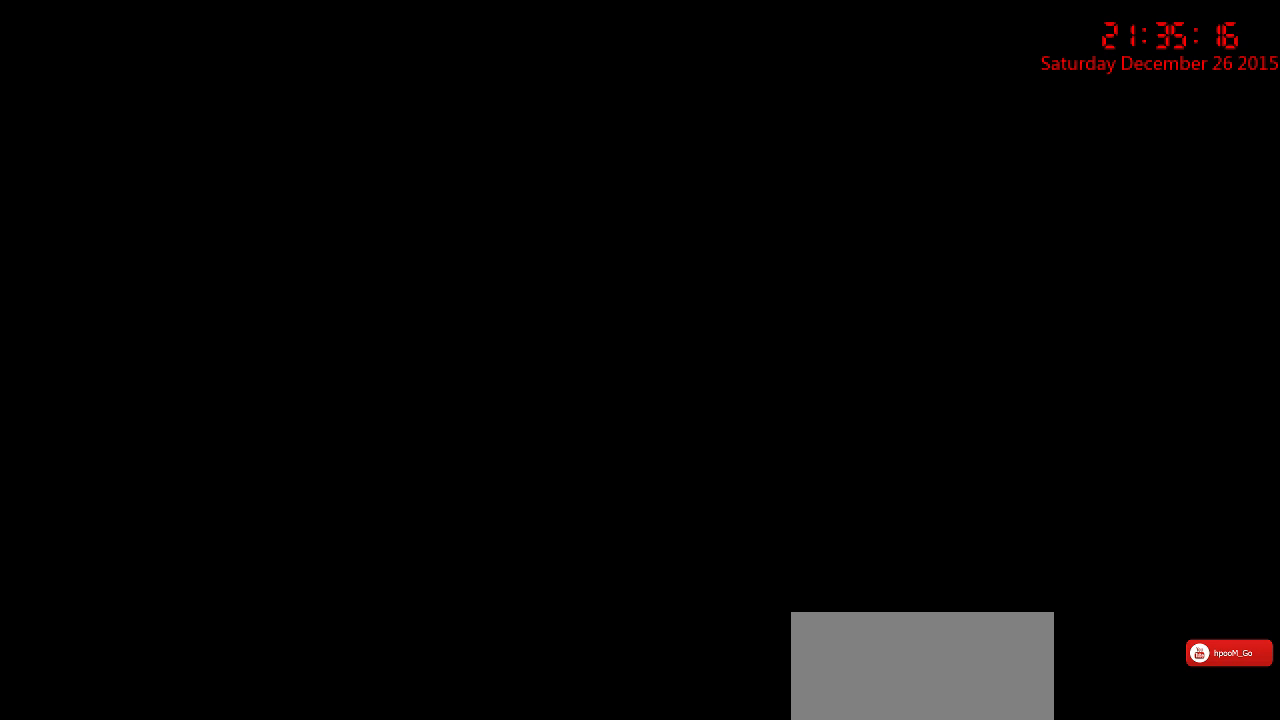
{"keys": [], "mouse": ["right"], "events": [[417, "mouse_right", "down"]]}
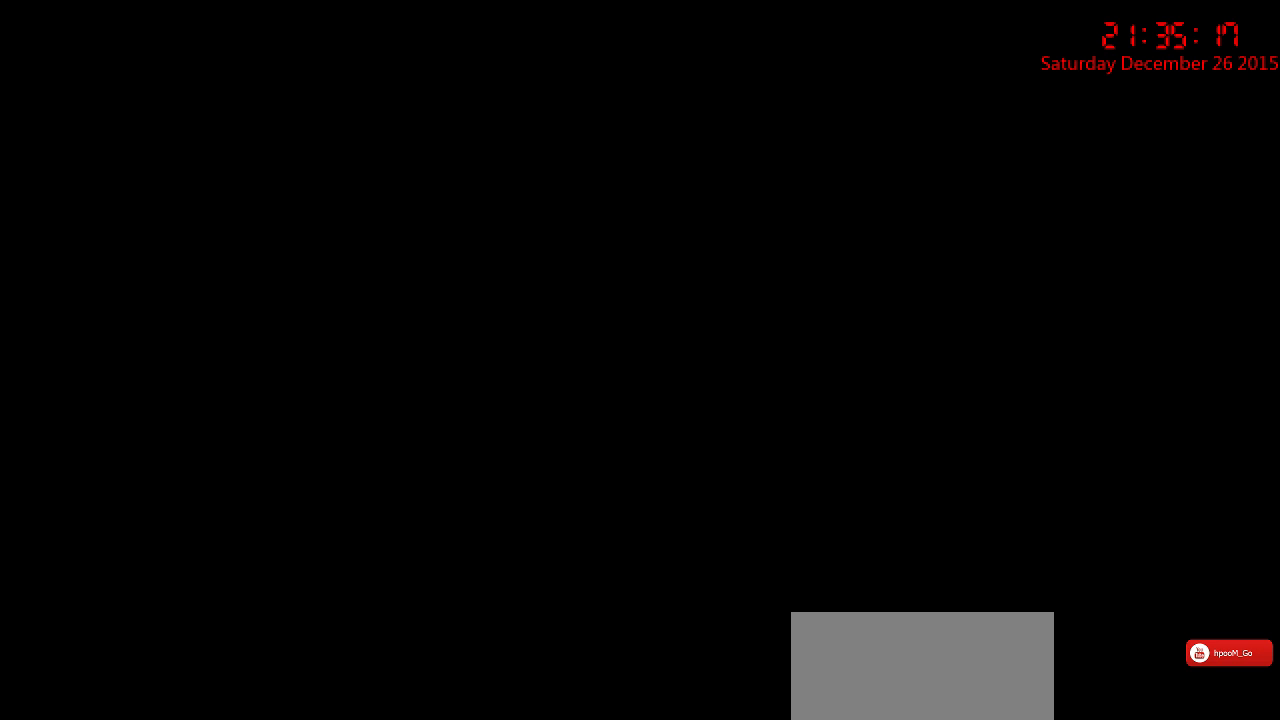
{"keys": [], "mouse": [], "events": [[17, "mouse_right", "up"]]}
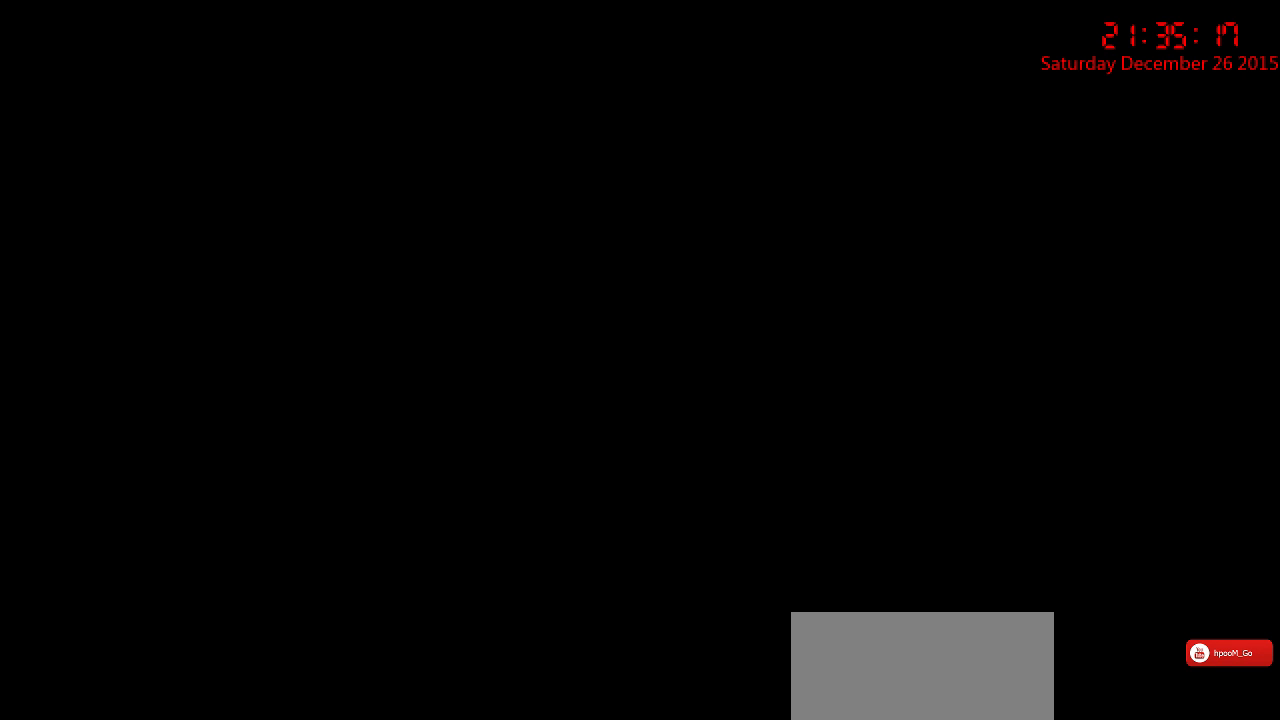
{"keys": [], "mouse": [], "events": []}
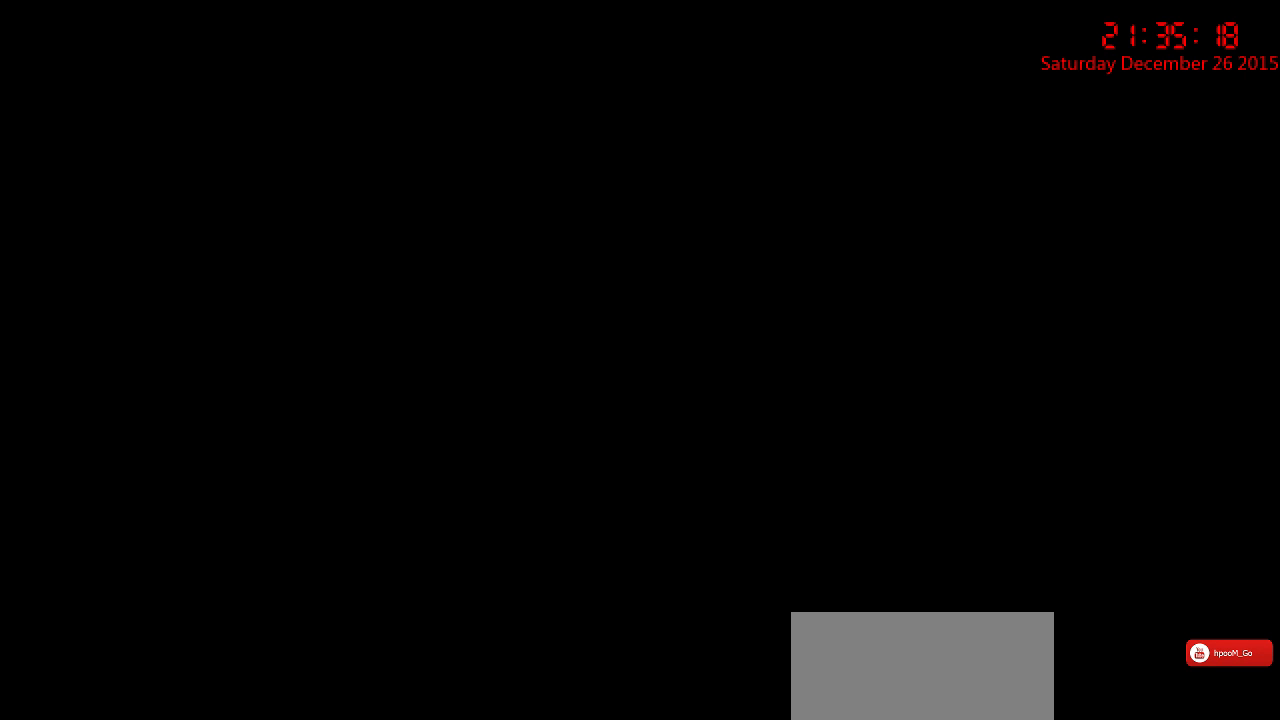
{"keys": [], "mouse": [], "events": []}
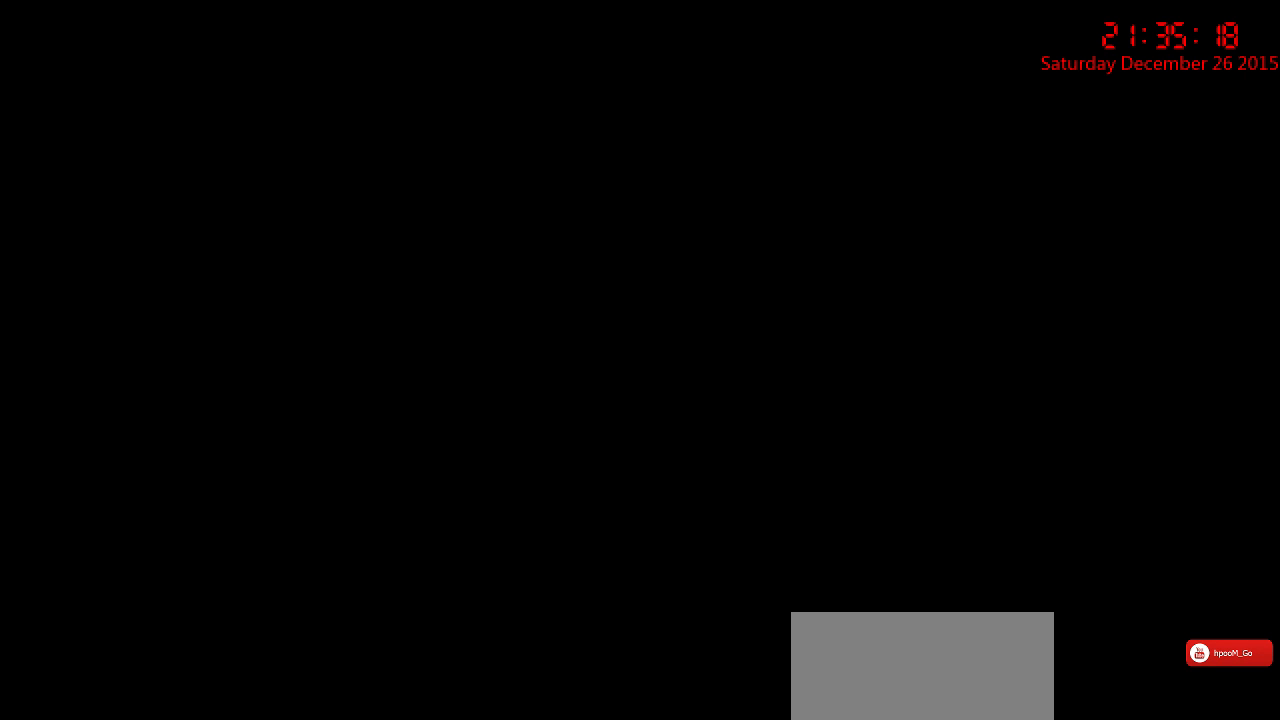
{"keys": [], "mouse": [], "events": [[183, "mouse_left", "down"], [250, "mouse_left", "up"]]}
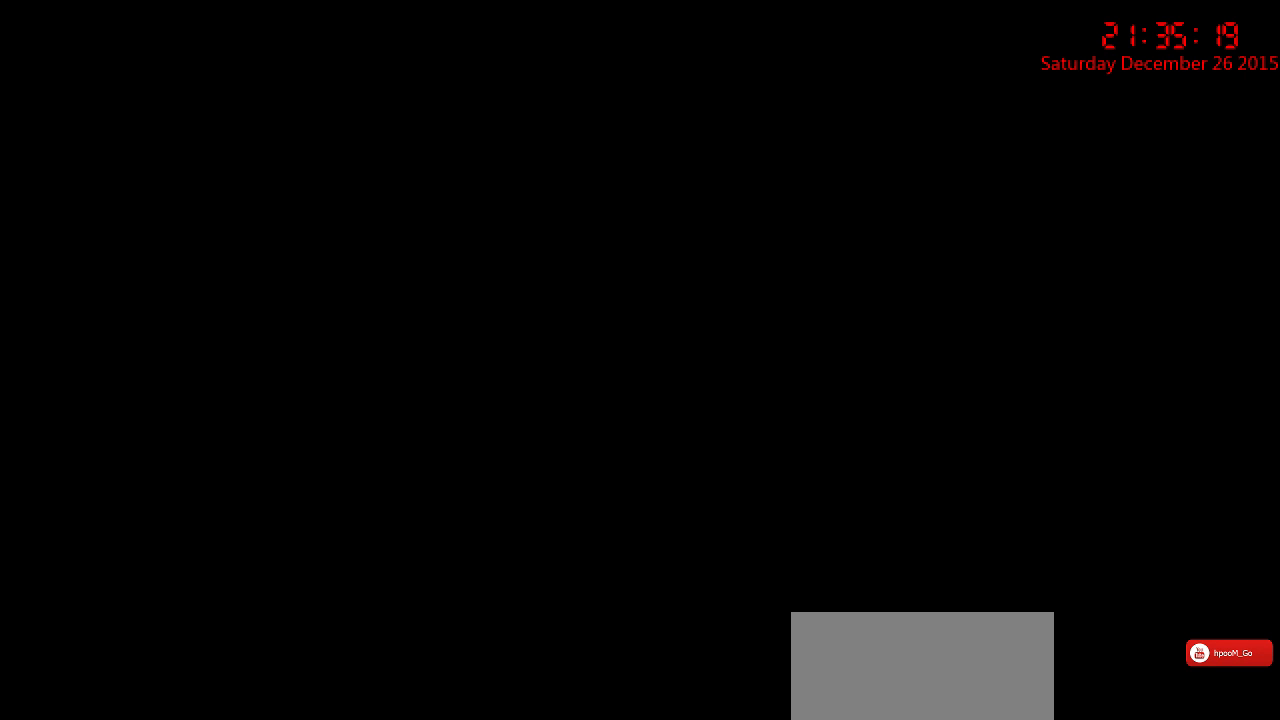
{"keys": [], "mouse": [], "events": []}
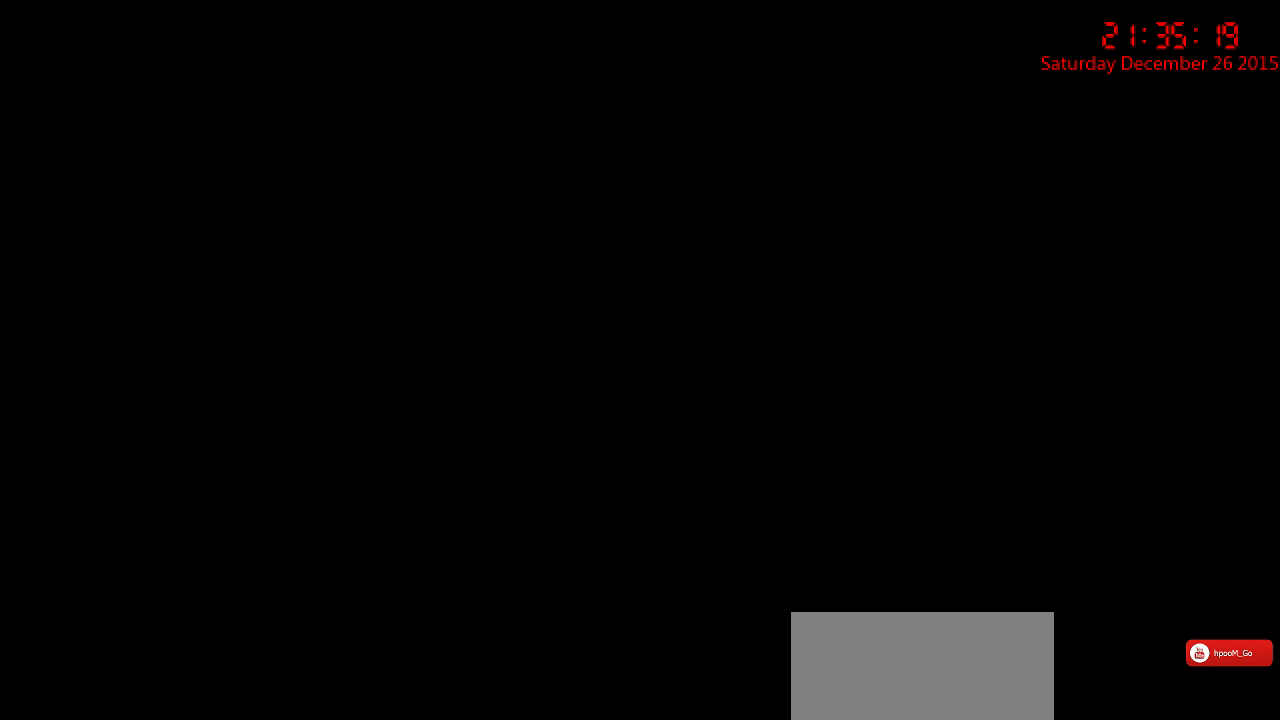
{"keys": [], "mouse": ["left"], "events": [[417, "mouse_left", "down"]]}
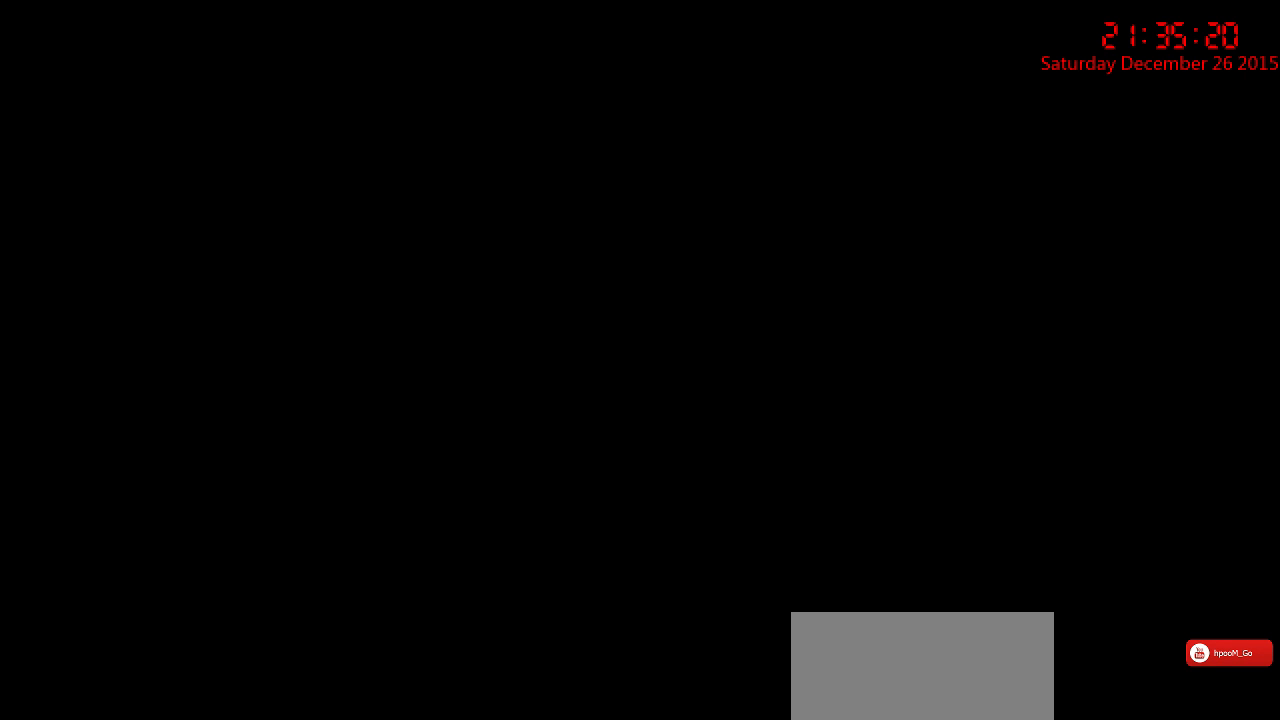
{"keys": [], "mouse": [], "events": [[17, "mouse_left", "up"]]}